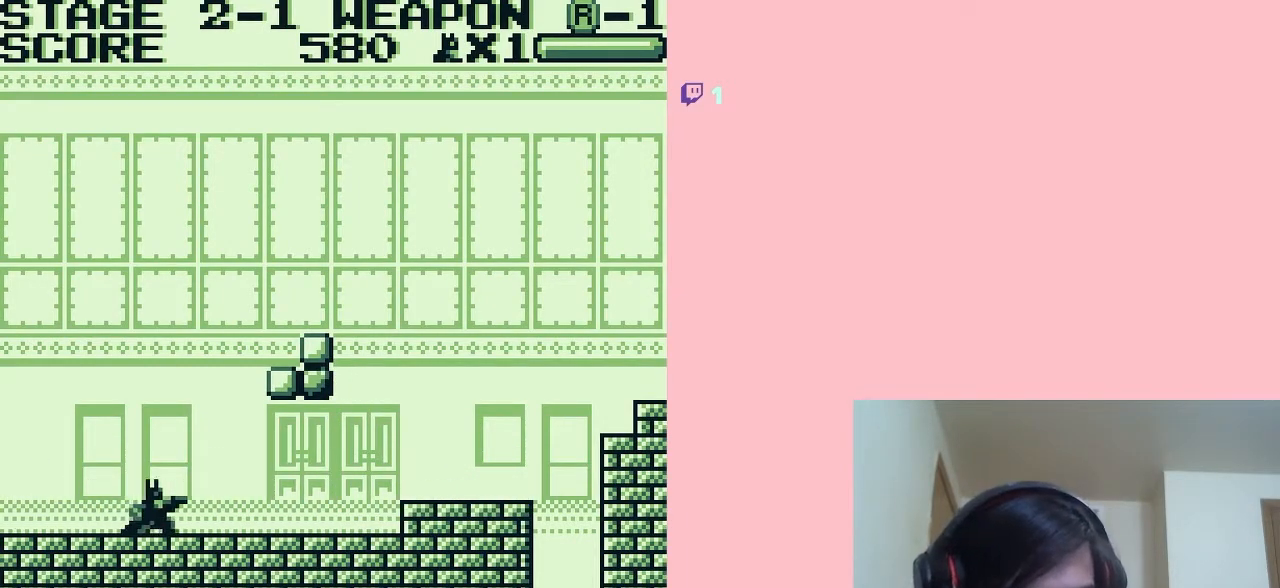
Gameplay with a controller (Nintendo layout); each line is a JSON object with the inputs held at the frame after it. "events" lists button and stick changes between this image and that frame as [ms after this image, input, new state], when the widget could be followed in between. Not read: L2 L3 R2 R3.
{"buttons": ["DPAD_DOWN", "DPAD_RIGHT"], "left_stick": "center", "right_stick": "center", "events": []}
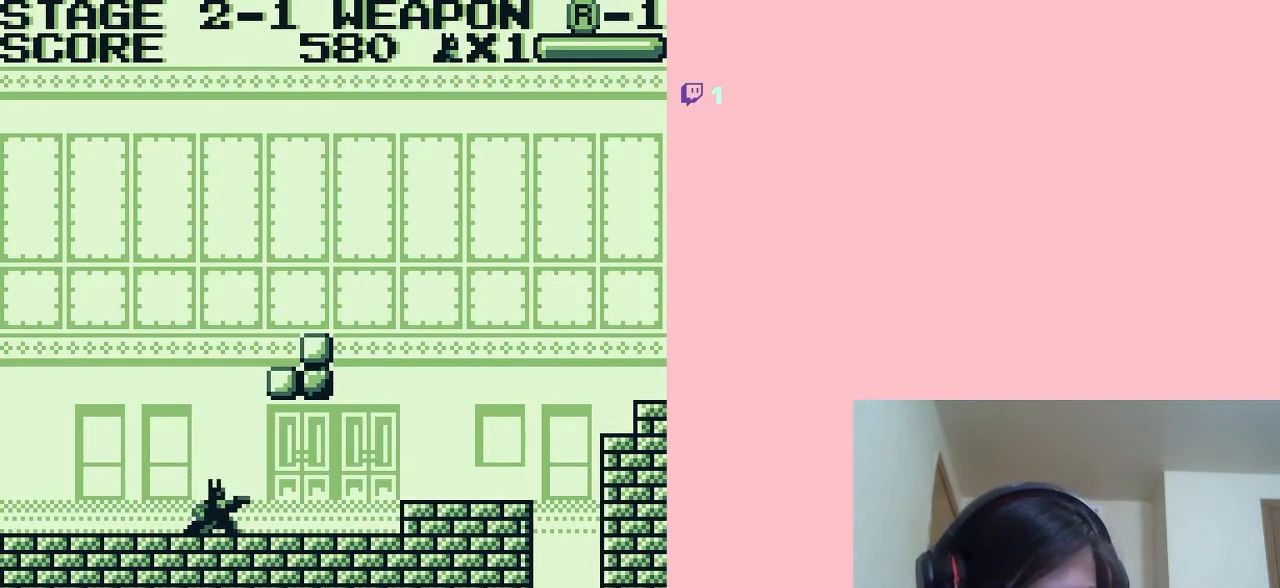
{"buttons": ["DPAD_DOWN", "DPAD_LEFT"], "left_stick": "center", "right_stick": "center", "events": [[283, "DPAD_RIGHT", "up"], [367, "DPAD_LEFT", "down"]]}
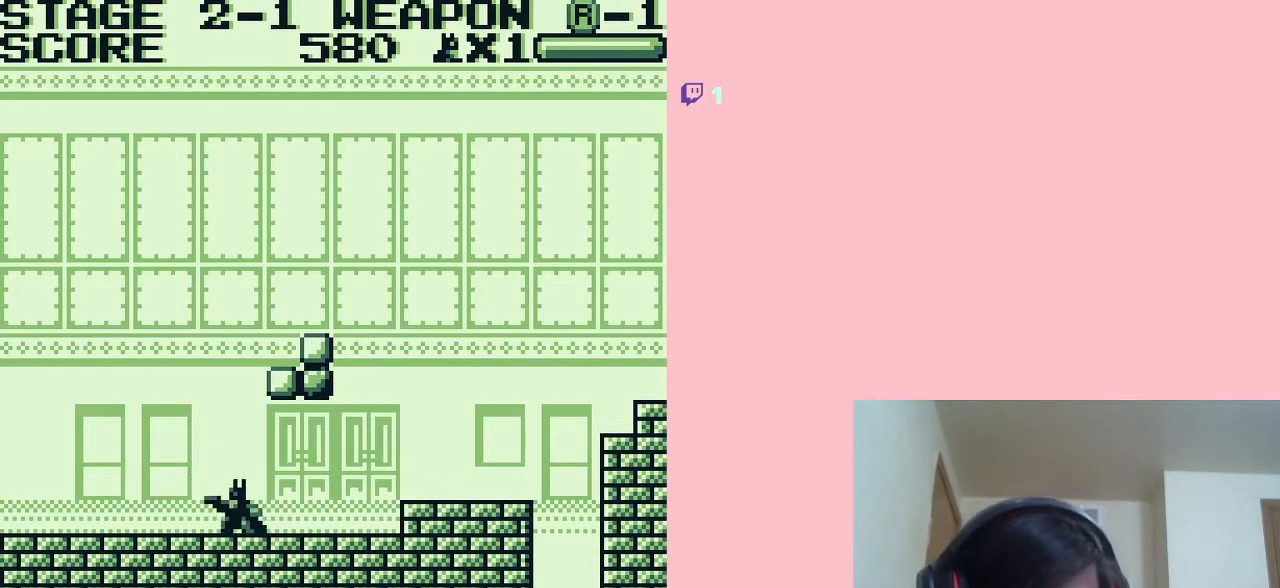
{"buttons": ["DPAD_DOWN", "DPAD_RIGHT"], "left_stick": "center", "right_stick": "center", "events": [[50, "DPAD_LEFT", "up"], [150, "DPAD_LEFT", "down"], [433, "DPAD_LEFT", "up"], [467, "DPAD_RIGHT", "down"]]}
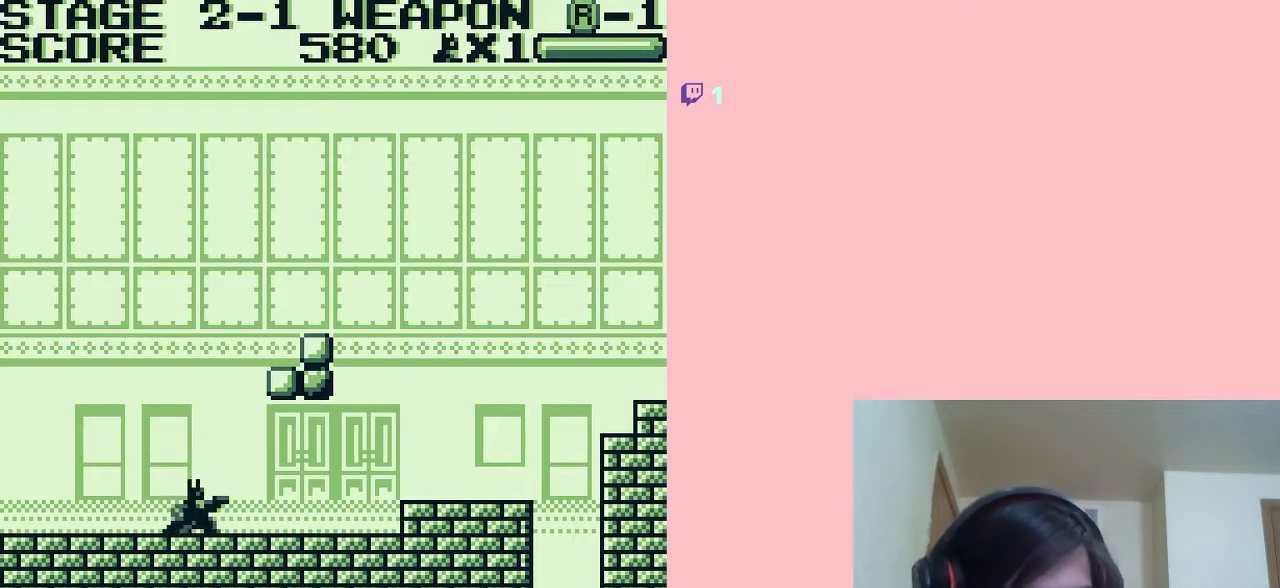
{"buttons": ["DPAD_DOWN", "DPAD_RIGHT"], "left_stick": "center", "right_stick": "center", "events": [[217, "DPAD_RIGHT", "up"], [250, "DPAD_LEFT", "down"], [400, "DPAD_LEFT", "up"], [400, "DPAD_RIGHT", "down"]]}
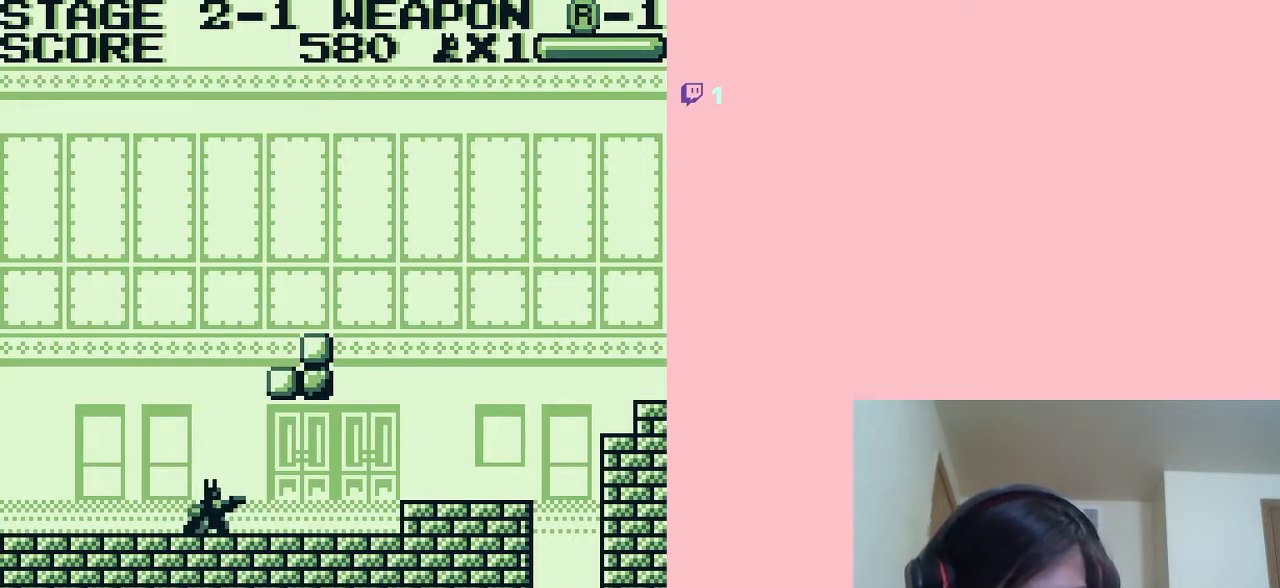
{"buttons": ["DPAD_DOWN", "DPAD_LEFT"], "left_stick": "center", "right_stick": "center", "events": [[83, "DPAD_RIGHT", "up"], [117, "DPAD_LEFT", "down"], [250, "DPAD_LEFT", "up"], [283, "DPAD_RIGHT", "down"], [417, "DPAD_RIGHT", "up"], [433, "DPAD_LEFT", "down"]]}
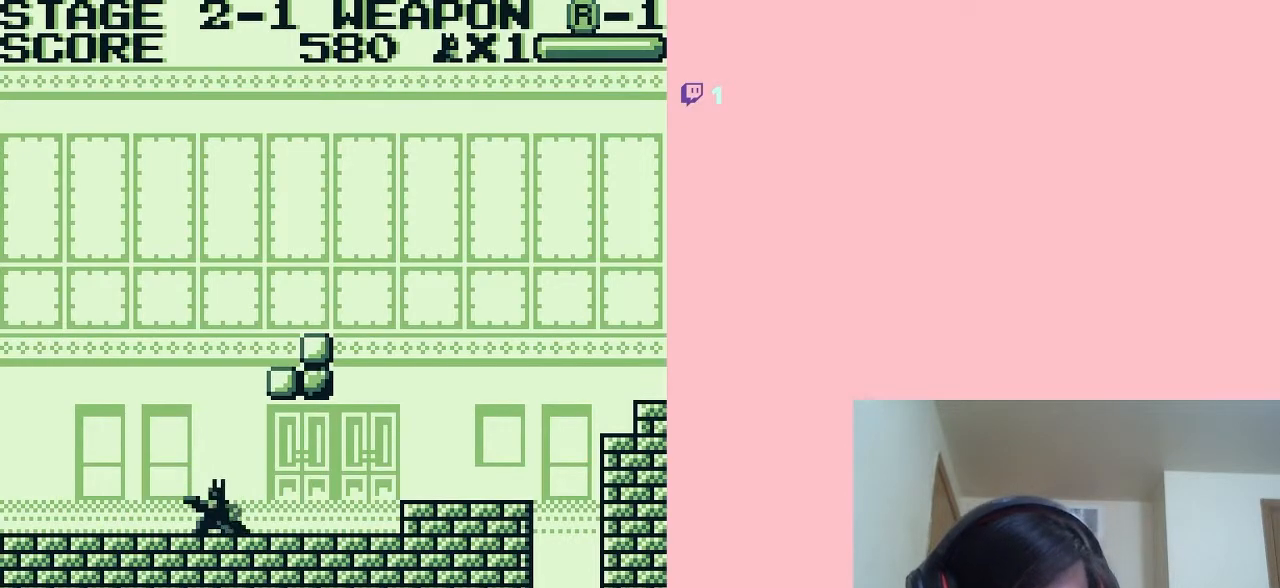
{"buttons": ["DPAD_DOWN", "DPAD_LEFT"], "left_stick": "center", "right_stick": "center", "events": [[33, "DPAD_LEFT", "up"], [67, "DPAD_RIGHT", "down"], [183, "DPAD_RIGHT", "up"], [217, "DPAD_LEFT", "down"], [283, "DPAD_LEFT", "up"], [317, "DPAD_RIGHT", "down"], [467, "DPAD_LEFT", "down"], [467, "DPAD_RIGHT", "up"]]}
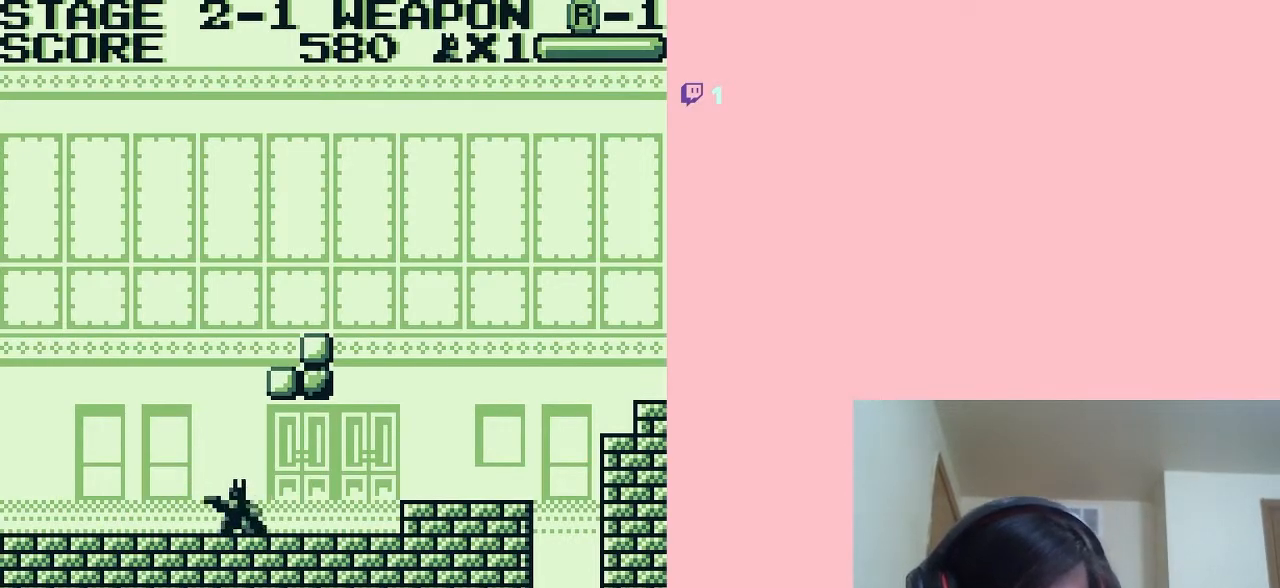
{"buttons": ["DPAD_DOWN", "DPAD_RIGHT"], "left_stick": "center", "right_stick": "center", "events": [[33, "DPAD_LEFT", "up"], [50, "DPAD_RIGHT", "down"], [200, "DPAD_RIGHT", "up"], [250, "DPAD_LEFT", "down"], [350, "DPAD_LEFT", "up"], [383, "DPAD_RIGHT", "down"]]}
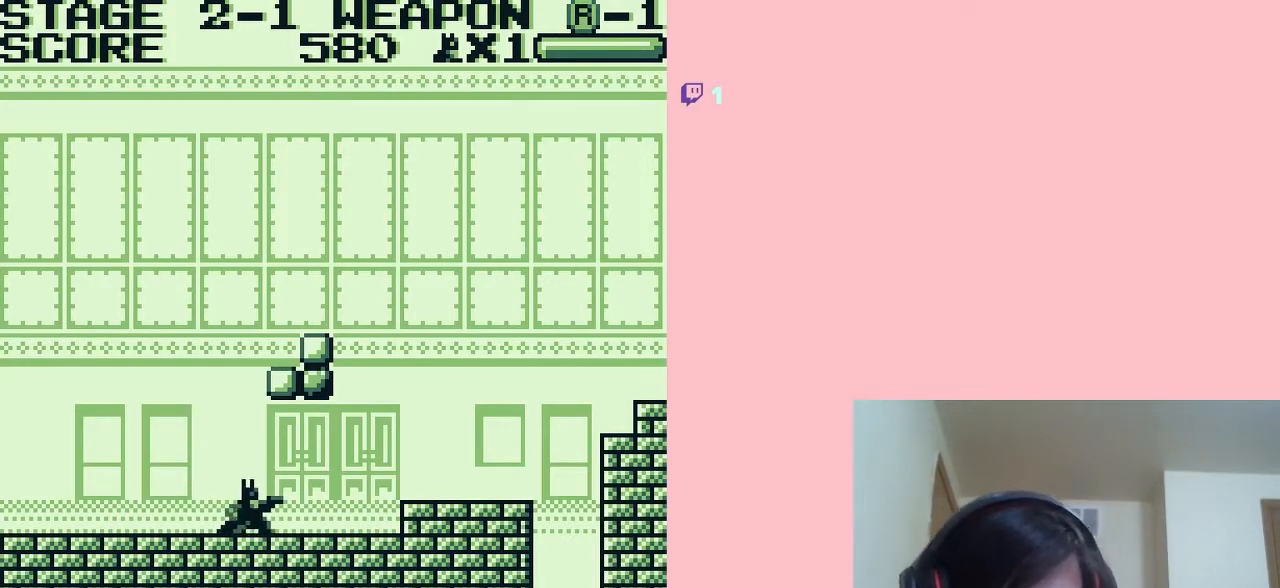
{"buttons": ["DPAD_DOWN"], "left_stick": "center", "right_stick": "center", "events": [[100, "DPAD_RIGHT", "up"]]}
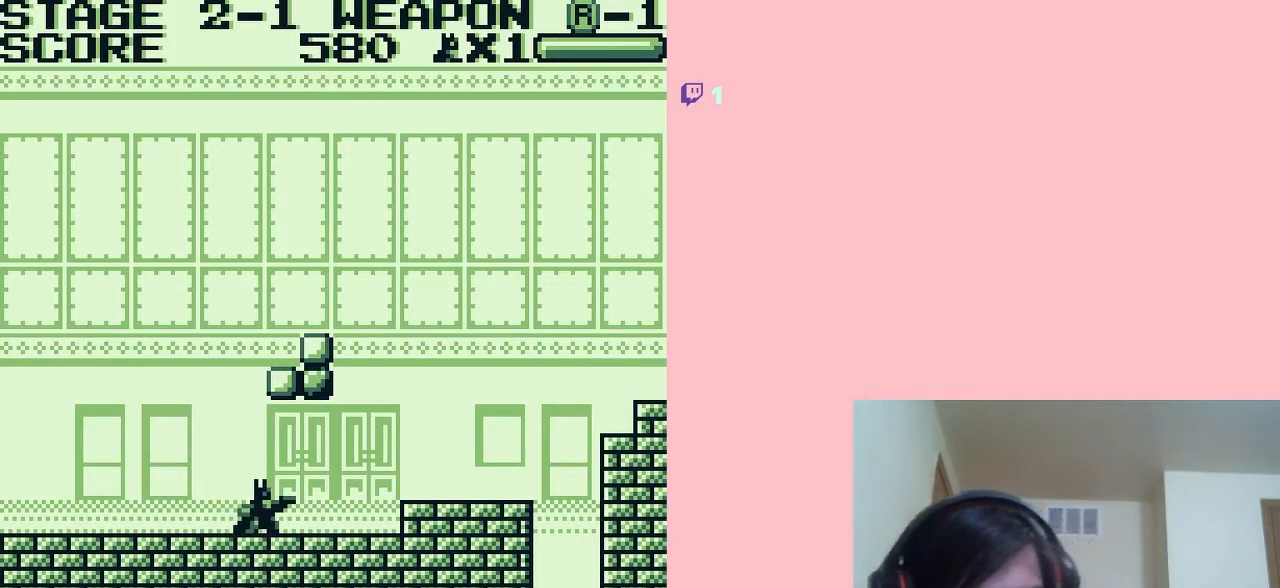
{"buttons": ["DPAD_DOWN", "DPAD_RIGHT"], "left_stick": "center", "right_stick": "center", "events": [[167, "DPAD_LEFT", "down"], [317, "DPAD_LEFT", "up"], [350, "DPAD_RIGHT", "down"]]}
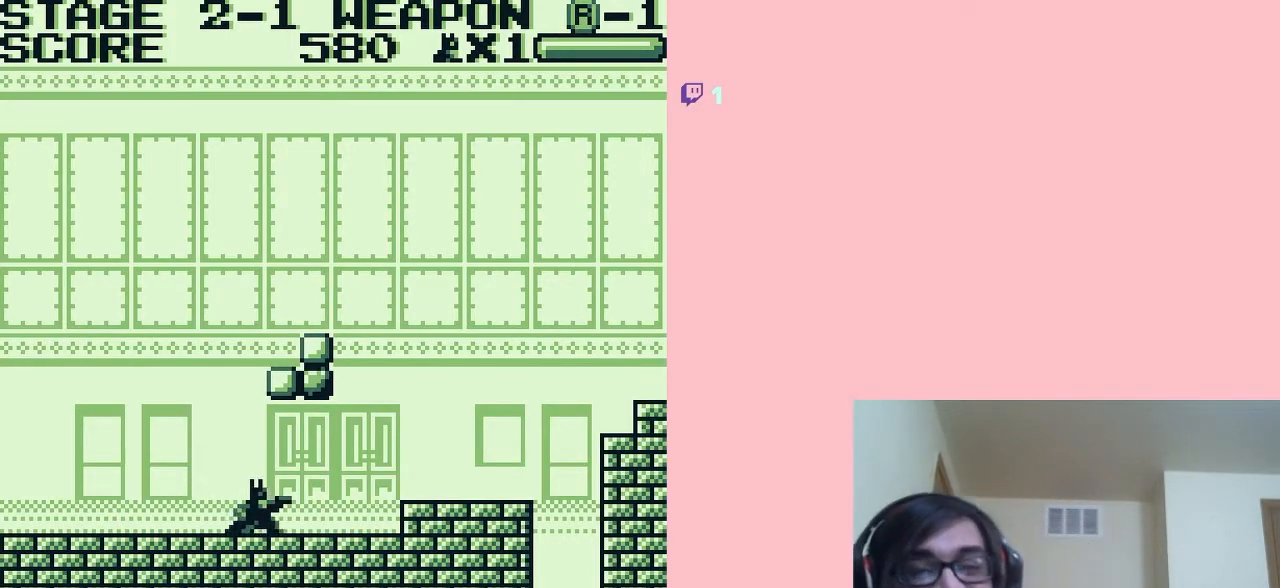
{"buttons": ["DPAD_DOWN", "DPAD_RIGHT"], "left_stick": "center", "right_stick": "center", "events": [[100, "DPAD_RIGHT", "up"], [117, "DPAD_LEFT", "down"], [400, "DPAD_LEFT", "up"], [400, "DPAD_RIGHT", "down"]]}
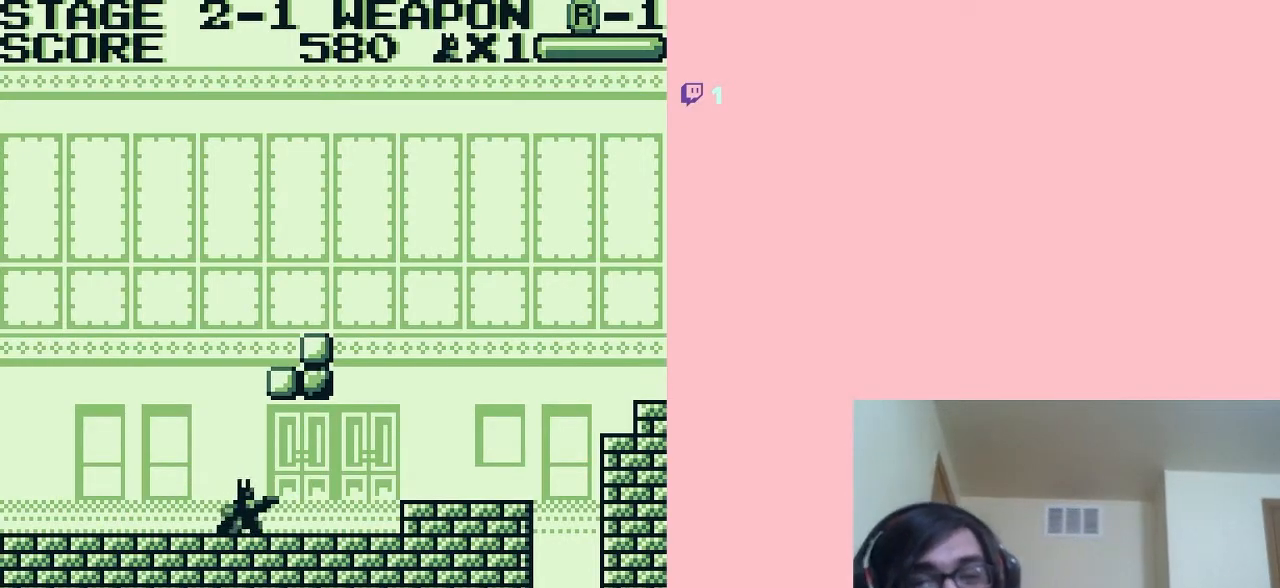
{"buttons": ["DPAD_DOWN"], "left_stick": "center", "right_stick": "center", "events": [[117, "DPAD_RIGHT", "up"], [133, "DPAD_LEFT", "down"], [467, "DPAD_LEFT", "up"]]}
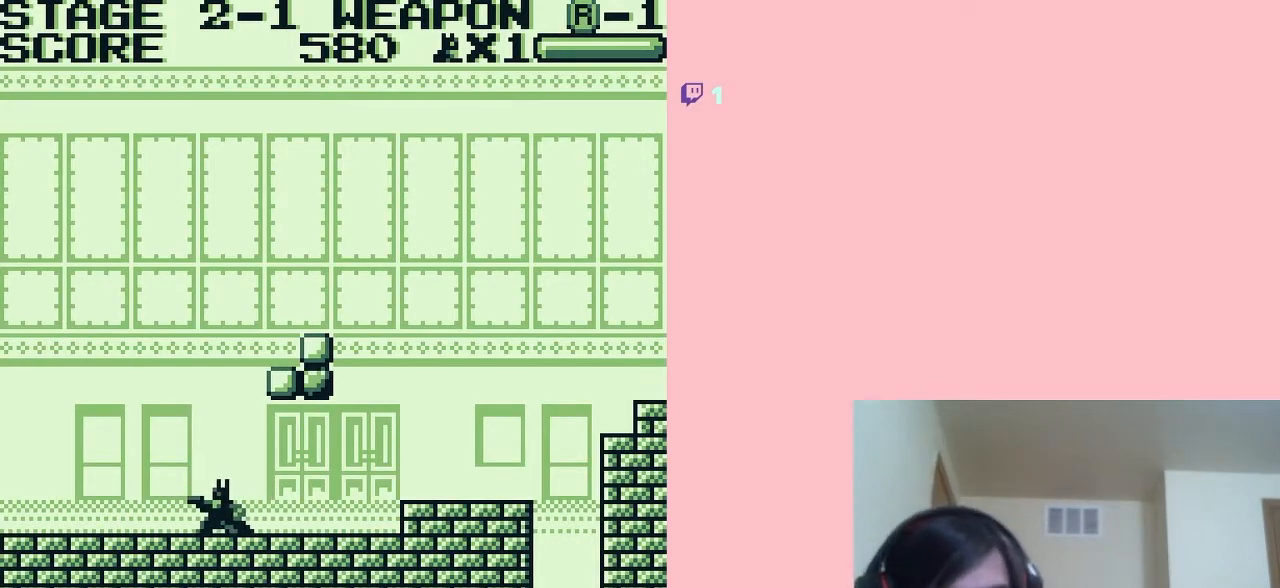
{"buttons": ["DPAD_DOWN", "DPAD_RIGHT"], "left_stick": "center", "right_stick": "center", "events": [[33, "DPAD_LEFT", "down"], [250, "DPAD_LEFT", "up"], [283, "DPAD_RIGHT", "down"]]}
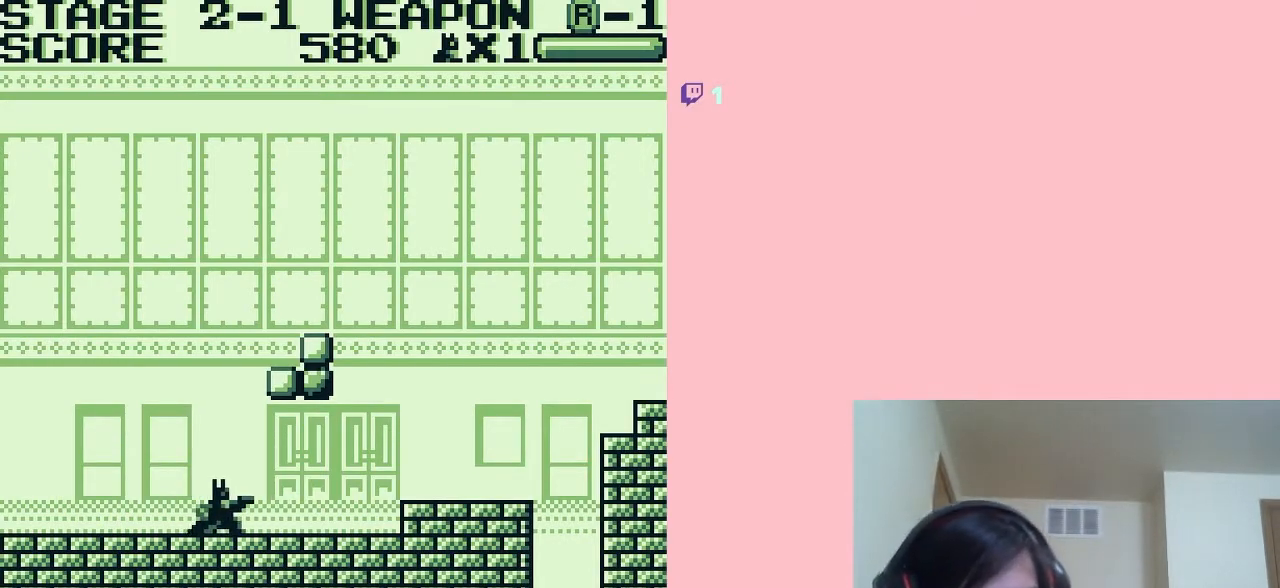
{"buttons": ["DPAD_DOWN", "DPAD_LEFT"], "left_stick": "center", "right_stick": "center", "events": [[67, "DPAD_LEFT", "down"], [67, "DPAD_RIGHT", "up"], [250, "DPAD_LEFT", "up"], [283, "DPAD_RIGHT", "down"], [450, "DPAD_RIGHT", "up"], [467, "DPAD_LEFT", "down"]]}
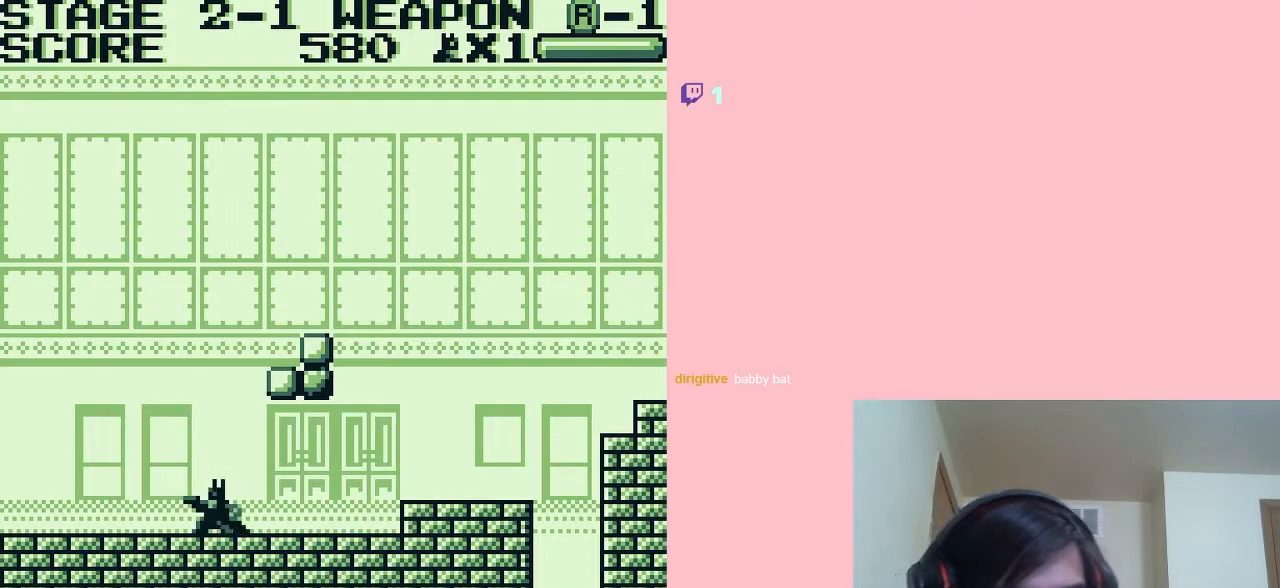
{"buttons": ["DPAD_DOWN", "DPAD_LEFT"], "left_stick": "center", "right_stick": "center", "events": [[150, "DPAD_LEFT", "up"], [400, "DPAD_LEFT", "down"]]}
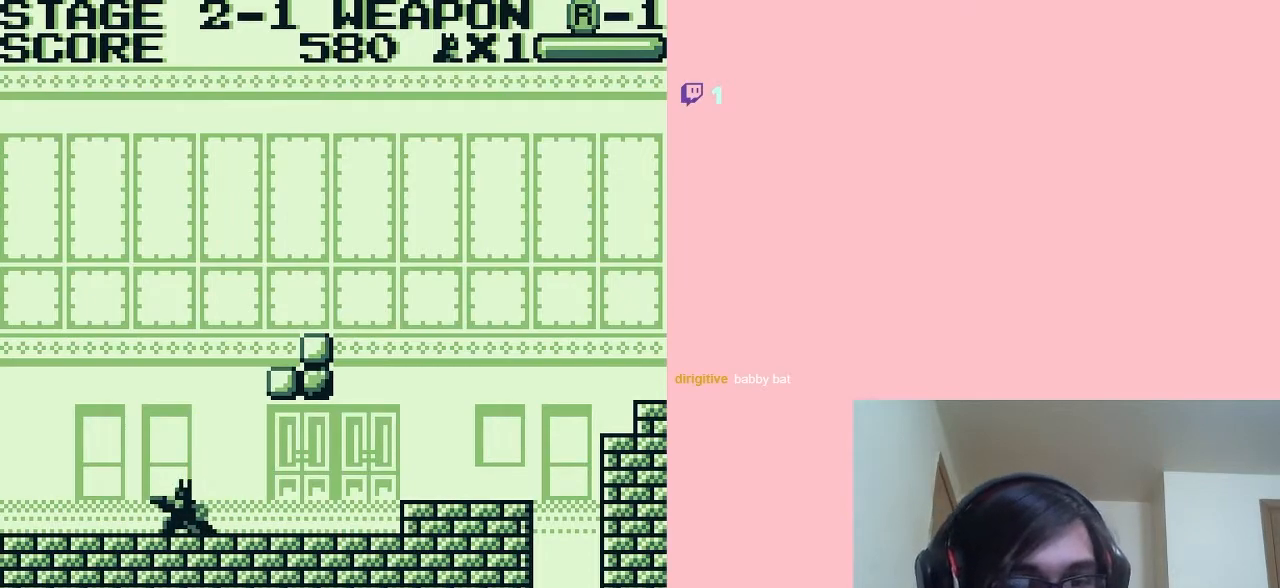
{"buttons": ["DPAD_DOWN"], "left_stick": "center", "right_stick": "center", "events": [[167, "DPAD_LEFT", "up"], [283, "DPAD_RIGHT", "down"], [317, "DPAD_RIGHT", "up"], [350, "DPAD_LEFT", "down"], [500, "DPAD_LEFT", "up"]]}
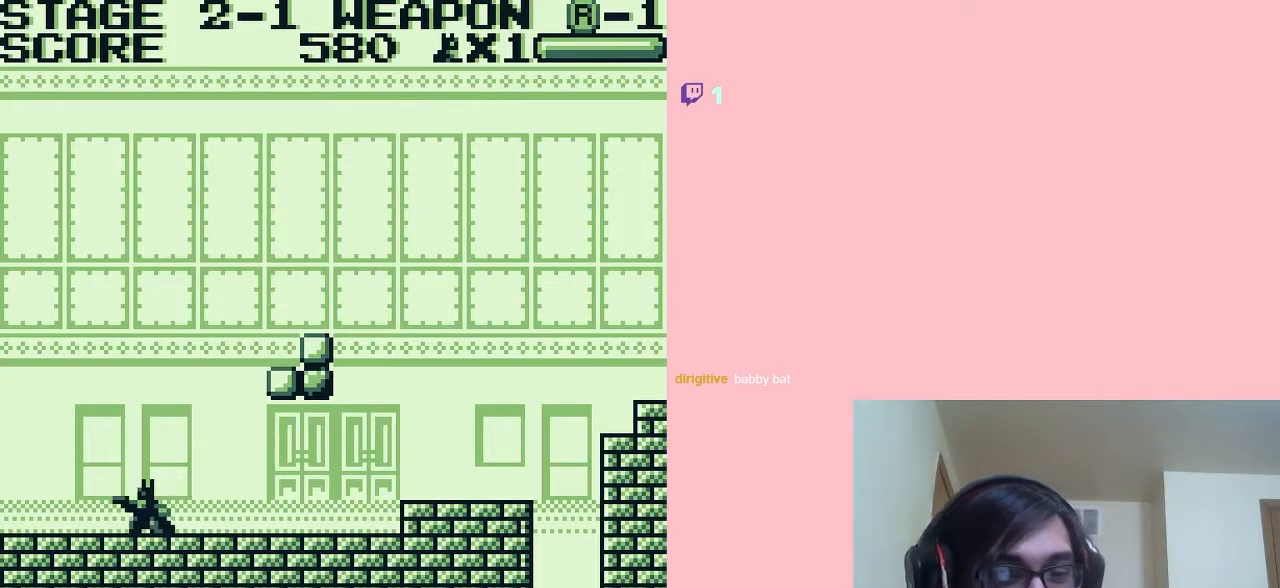
{"buttons": ["DPAD_DOWN", "DPAD_RIGHT"], "left_stick": "center", "right_stick": "center", "events": [[33, "DPAD_RIGHT", "down"], [217, "DPAD_RIGHT", "up"], [250, "DPAD_LEFT", "down"], [500, "DPAD_LEFT", "up"], [500, "DPAD_RIGHT", "down"]]}
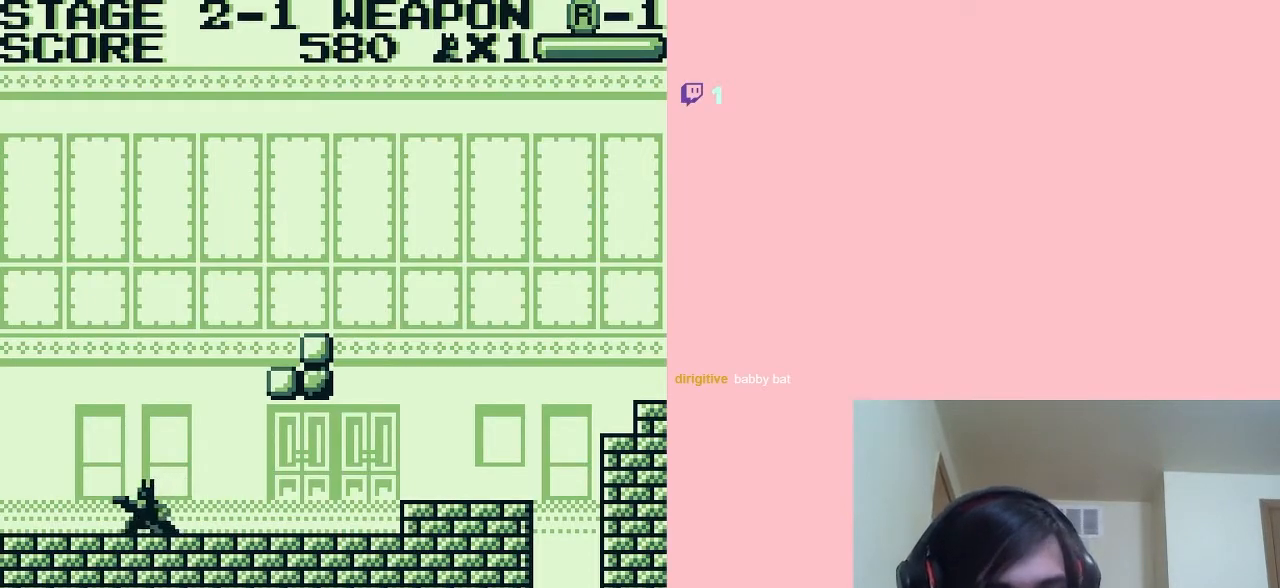
{"buttons": ["DPAD_DOWN"], "left_stick": "center", "right_stick": "center", "events": [[250, "DPAD_LEFT", "down"], [250, "DPAD_RIGHT", "up"], [350, "DPAD_DOWN", "up"], [400, "DPAD_DOWN", "down"], [433, "DPAD_LEFT", "up"]]}
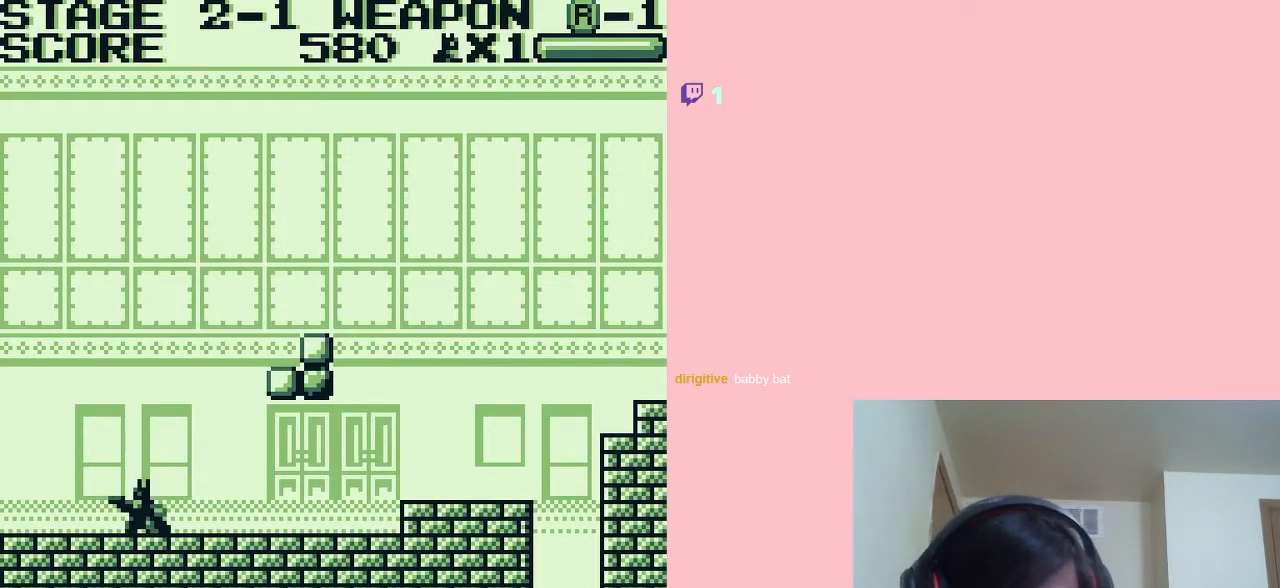
{"buttons": ["DPAD_DOWN"], "left_stick": "center", "right_stick": "center", "events": [[150, "DPAD_LEFT", "down"], [333, "DPAD_LEFT", "up"], [333, "DPAD_RIGHT", "down"], [500, "DPAD_RIGHT", "up"]]}
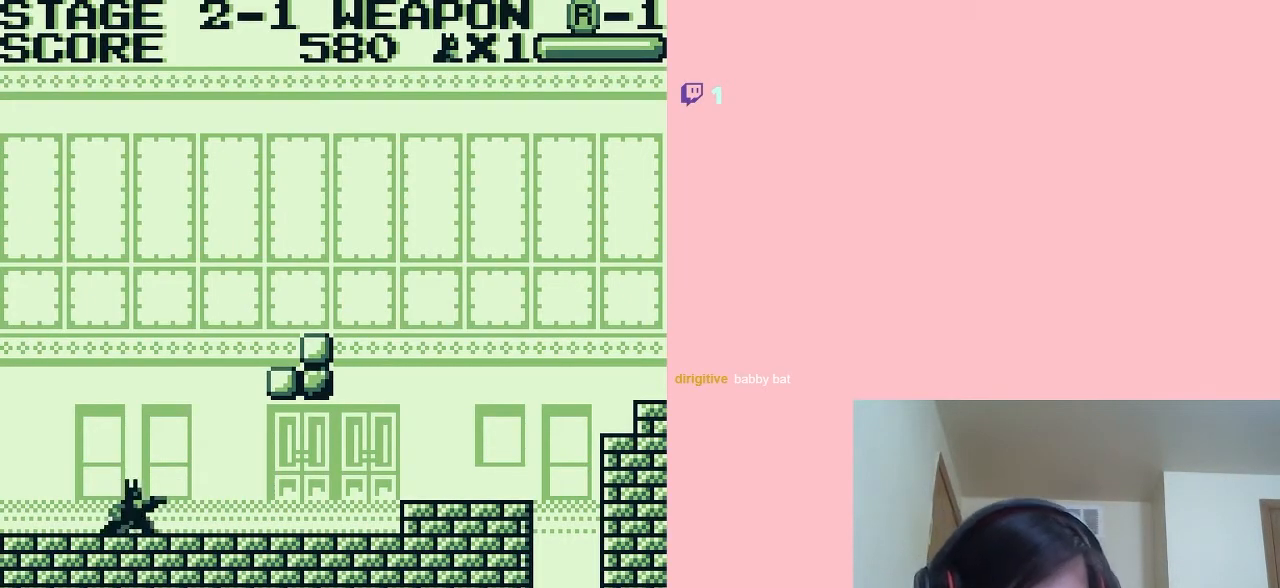
{"buttons": ["DPAD_DOWN"], "left_stick": "center", "right_stick": "center", "events": [[33, "DPAD_LEFT", "down"], [250, "DPAD_LEFT", "up"], [250, "DPAD_RIGHT", "down"], [400, "DPAD_LEFT", "down"], [400, "DPAD_RIGHT", "up"], [500, "DPAD_LEFT", "up"]]}
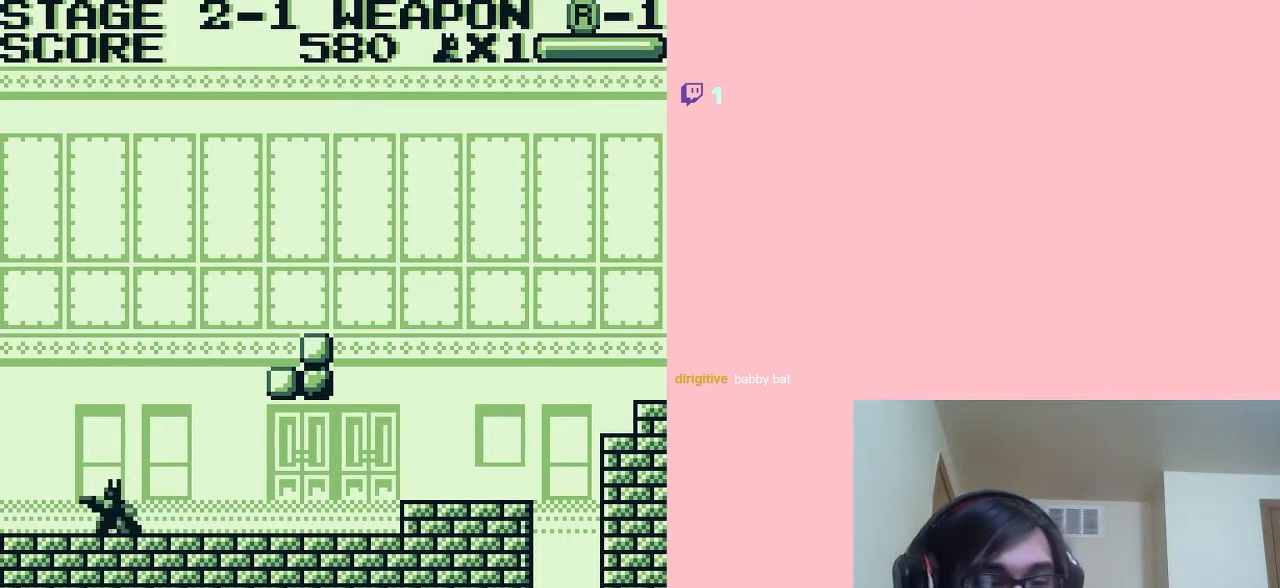
{"buttons": ["DPAD_DOWN", "DPAD_RIGHT"], "left_stick": "center", "right_stick": "center", "events": [[33, "DPAD_RIGHT", "down"], [117, "DPAD_RIGHT", "up"], [150, "DPAD_LEFT", "down"], [217, "DPAD_LEFT", "up"], [250, "DPAD_RIGHT", "down"], [333, "DPAD_RIGHT", "up"], [367, "DPAD_LEFT", "down"], [450, "DPAD_LEFT", "up"], [483, "DPAD_RIGHT", "down"]]}
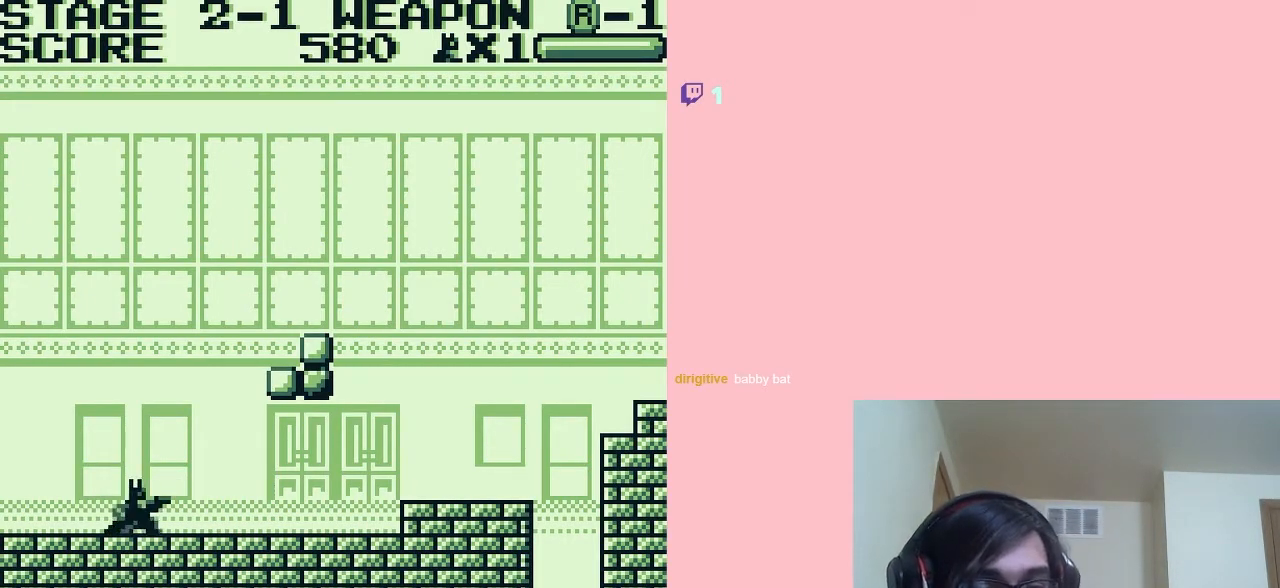
{"buttons": ["DPAD_DOWN", "DPAD_RIGHT"], "left_stick": "center", "right_stick": "center", "events": [[33, "DPAD_RIGHT", "up"], [100, "DPAD_LEFT", "down"], [133, "DPAD_LEFT", "up"], [183, "DPAD_RIGHT", "down"], [317, "DPAD_RIGHT", "up"], [350, "DPAD_LEFT", "down"], [433, "DPAD_LEFT", "up"], [467, "DPAD_RIGHT", "down"]]}
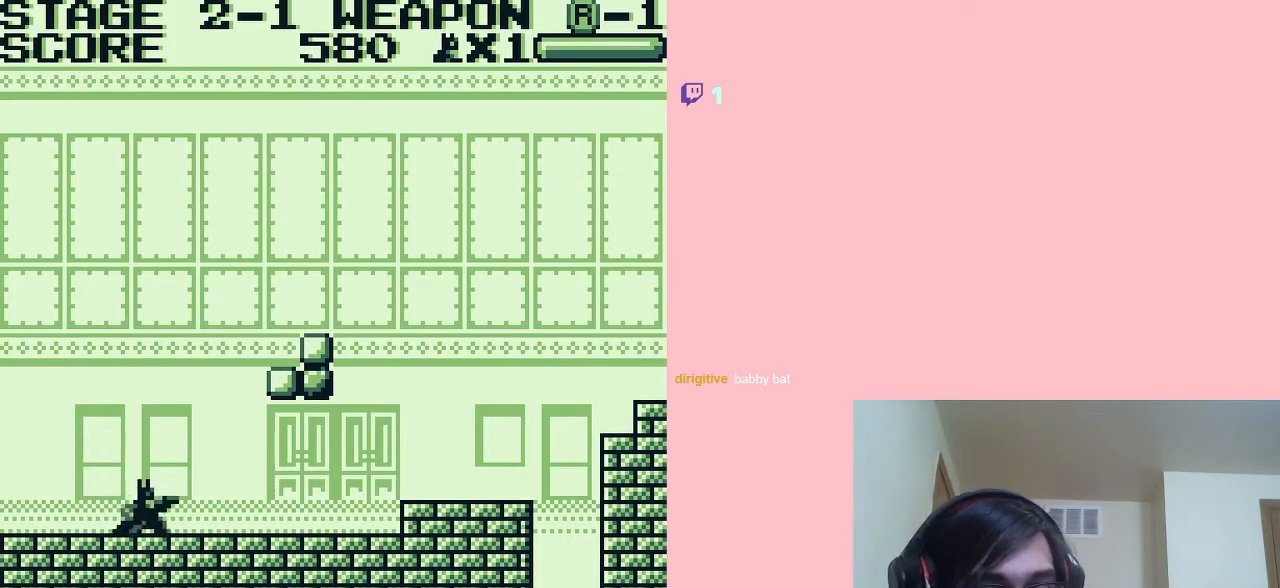
{"buttons": ["DPAD_DOWN", "DPAD_RIGHT"], "left_stick": "center", "right_stick": "center", "events": [[83, "DPAD_LEFT", "down"], [83, "DPAD_RIGHT", "up"], [250, "DPAD_LEFT", "up"], [250, "DPAD_RIGHT", "down"], [333, "DPAD_RIGHT", "up"], [367, "DPAD_LEFT", "down"], [450, "DPAD_LEFT", "up"], [467, "DPAD_RIGHT", "down"]]}
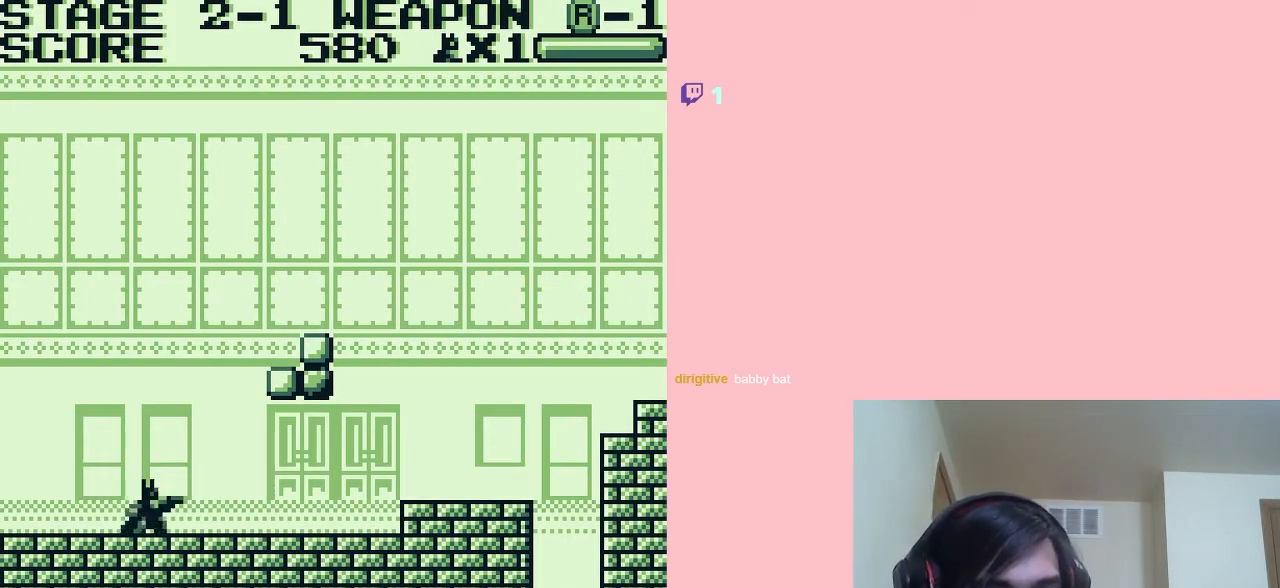
{"buttons": ["DPAD_DOWN", "DPAD_RIGHT"], "left_stick": "center", "right_stick": "center", "events": [[33, "DPAD_DOWN", "up"], [100, "DPAD_DOWN", "down"], [133, "DPAD_LEFT", "down"], [217, "DPAD_LEFT", "up"], [317, "DPAD_RIGHT", "up"], [350, "DPAD_LEFT", "down"], [400, "DPAD_LEFT", "up"], [433, "DPAD_RIGHT", "down"]]}
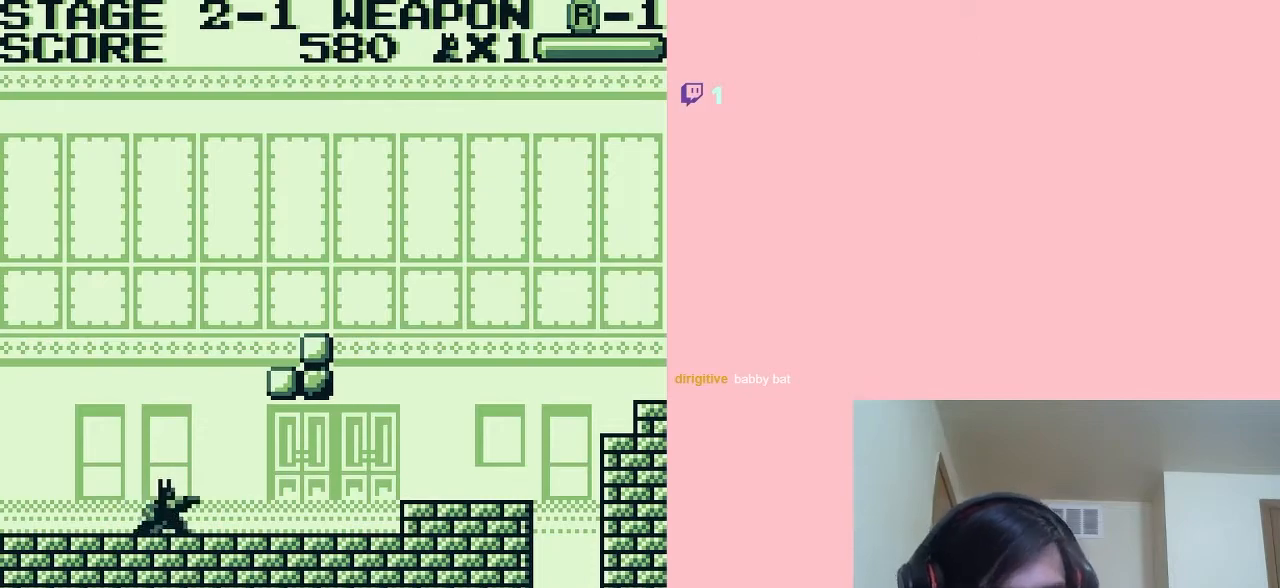
{"buttons": [], "left_stick": "center", "right_stick": "center", "events": [[67, "DPAD_RIGHT", "up"], [83, "DPAD_LEFT", "down"], [217, "DPAD_LEFT", "up"], [267, "DPAD_RIGHT", "down"], [367, "DPAD_DOWN", "up"], [383, "DPAD_RIGHT", "up"]]}